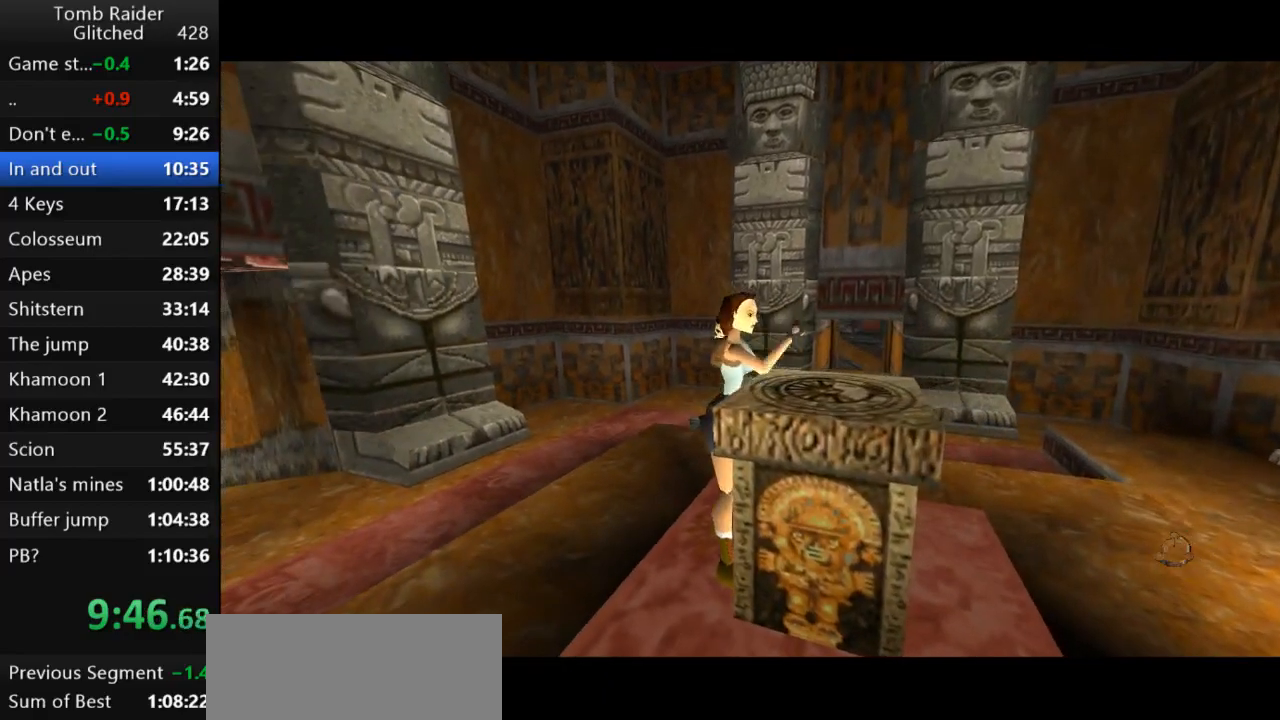
Gameplay with keyboard; each line is a JSON object with the keys held at the frame after it. "events" lists presses ("down") and releases ("up") of "action", "action2", "down", "guns", "inv", "jump", "left", "look", "lstep", "right", "roll", "roll2", "rstep", "up" and "walk" between this image and that frame as [ms after this image, input, new state], when the widget could be followed in between. No other keys are recorded. Mouse input is not recorded. Key names are as the overlay labels them; some are game actions (e.g. jump) rather than physical keys.
{"keys": [], "events": []}
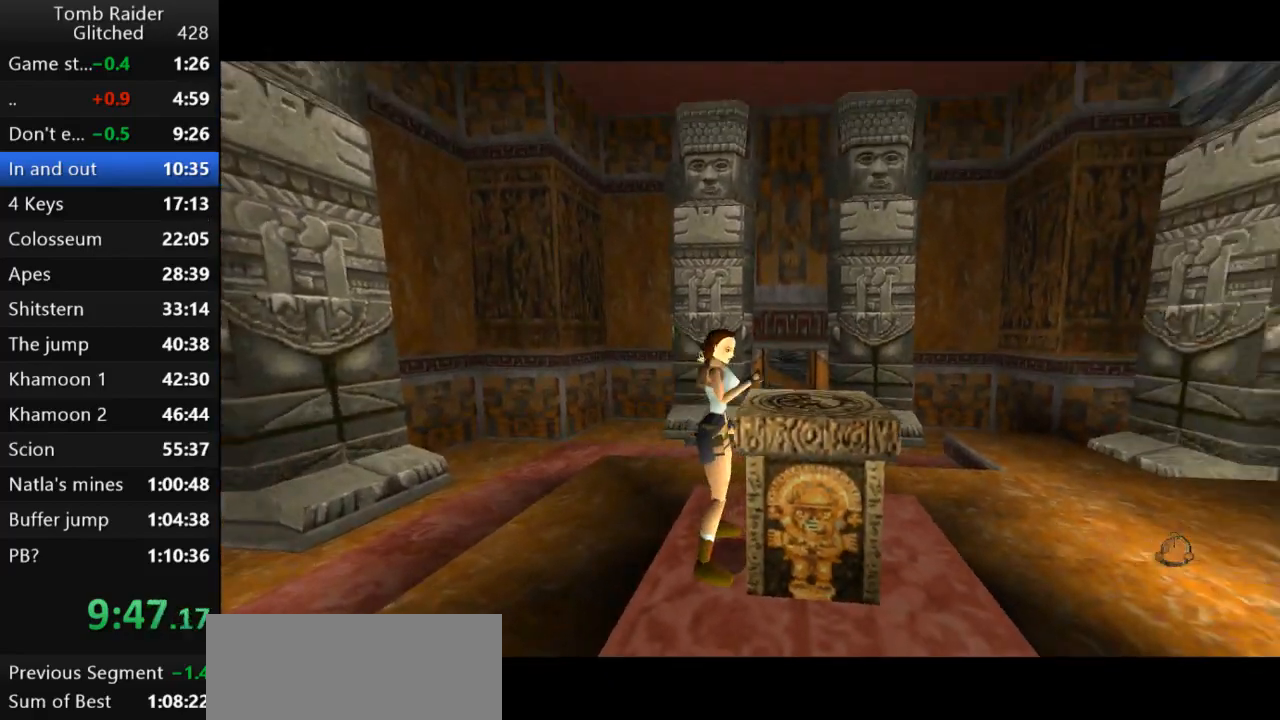
{"keys": [], "events": []}
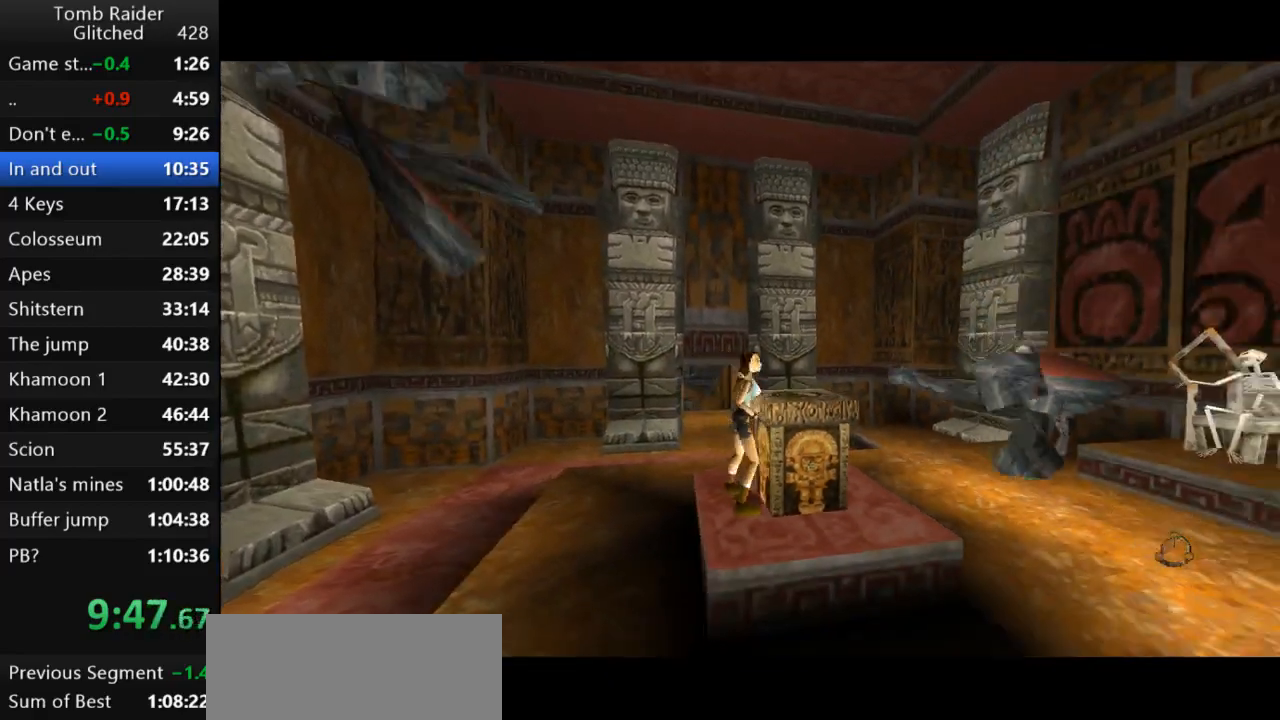
{"keys": [], "events": []}
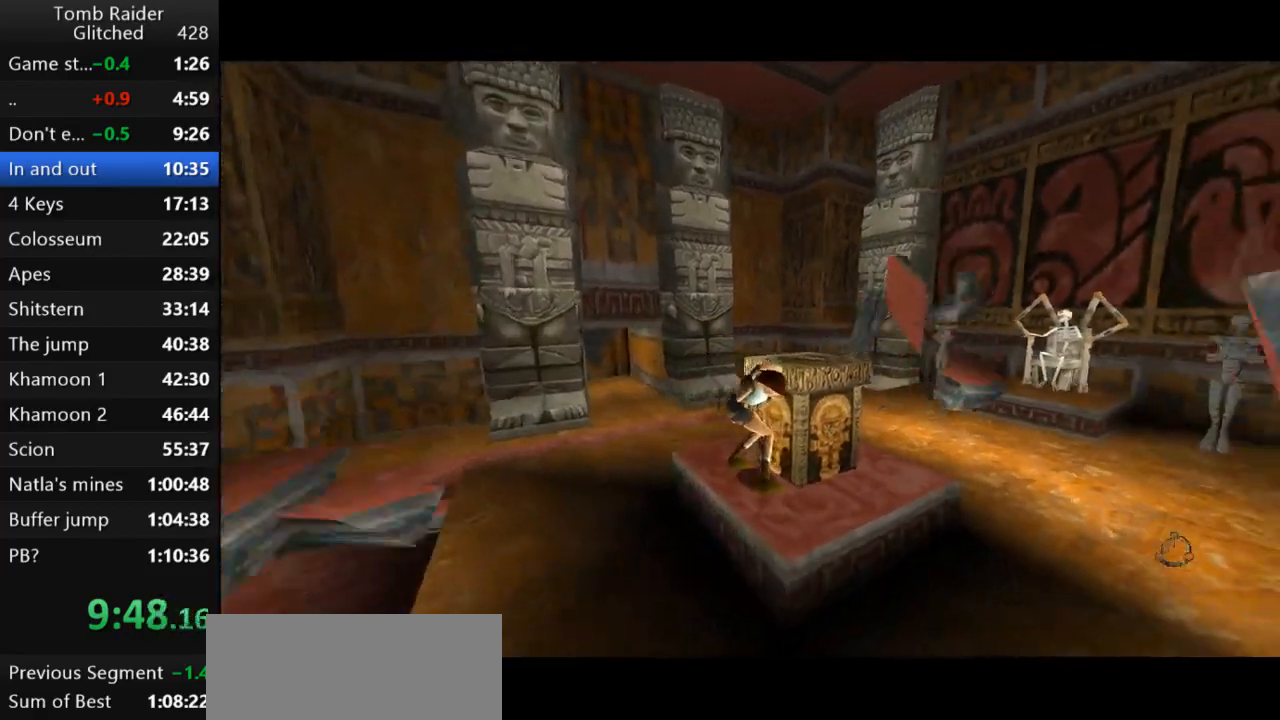
{"keys": ["left"], "events": [[300, "left", "down"]]}
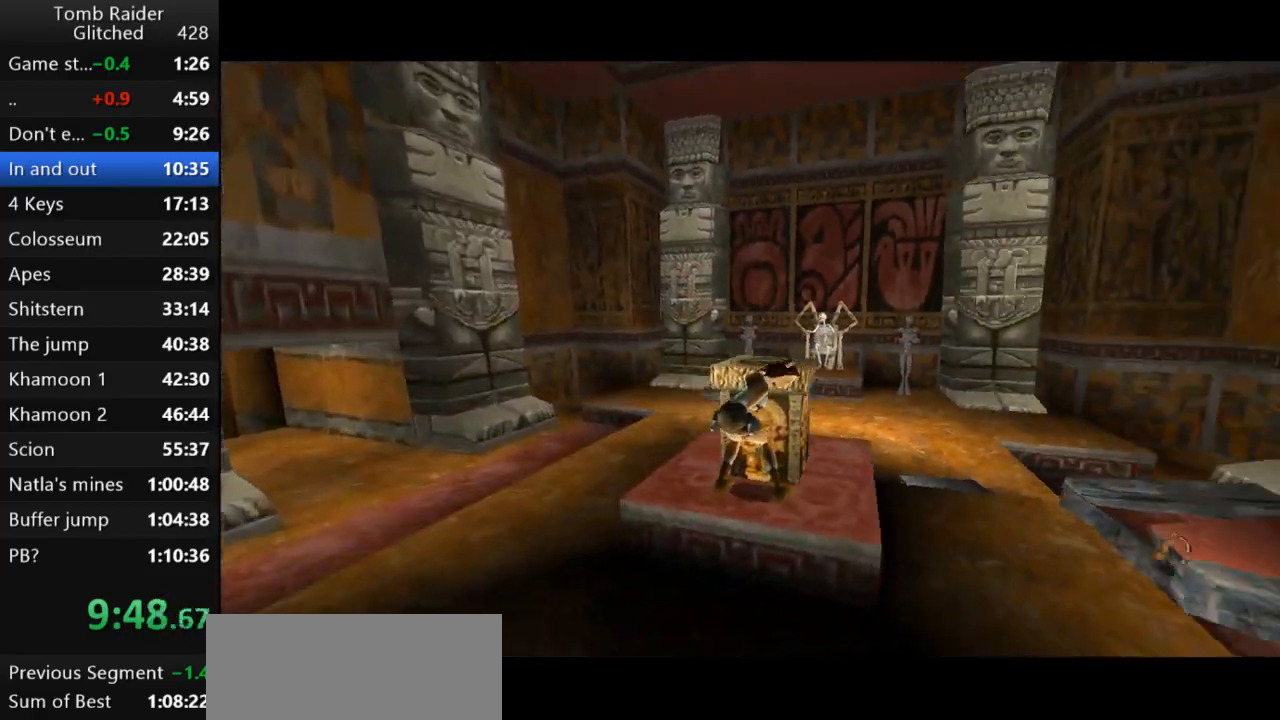
{"keys": ["left"], "events": []}
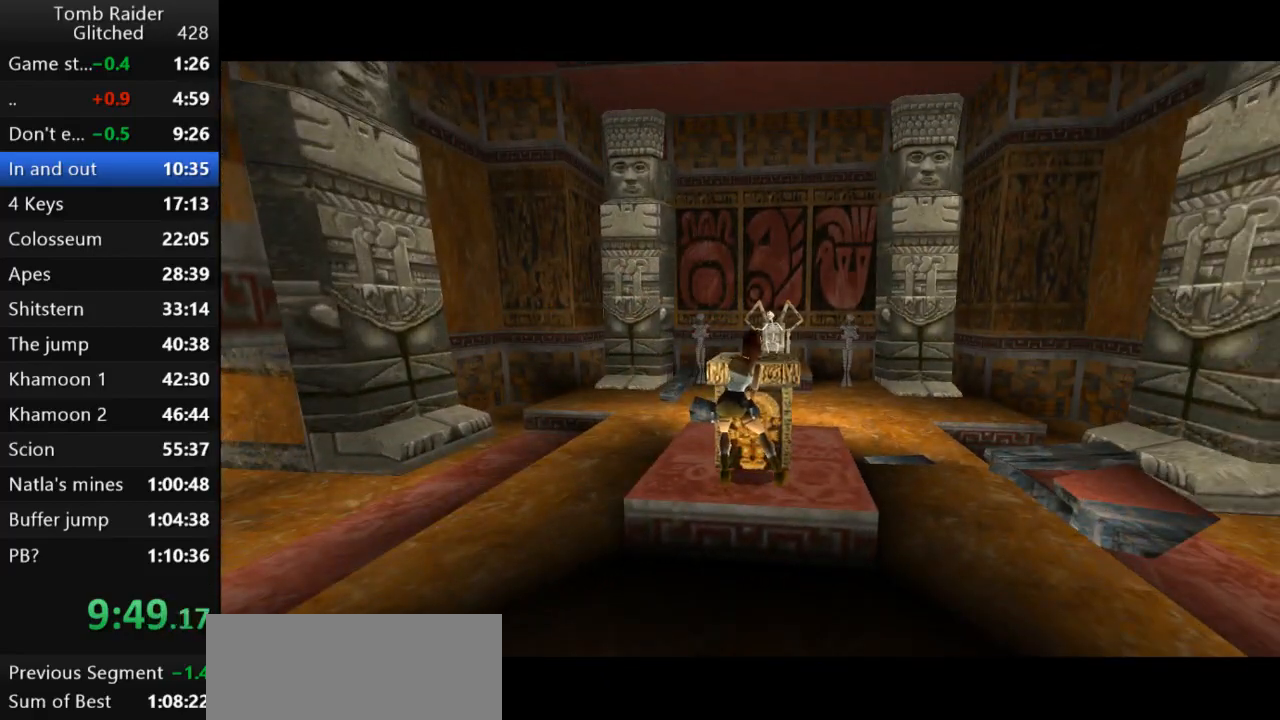
{"keys": ["left"], "events": []}
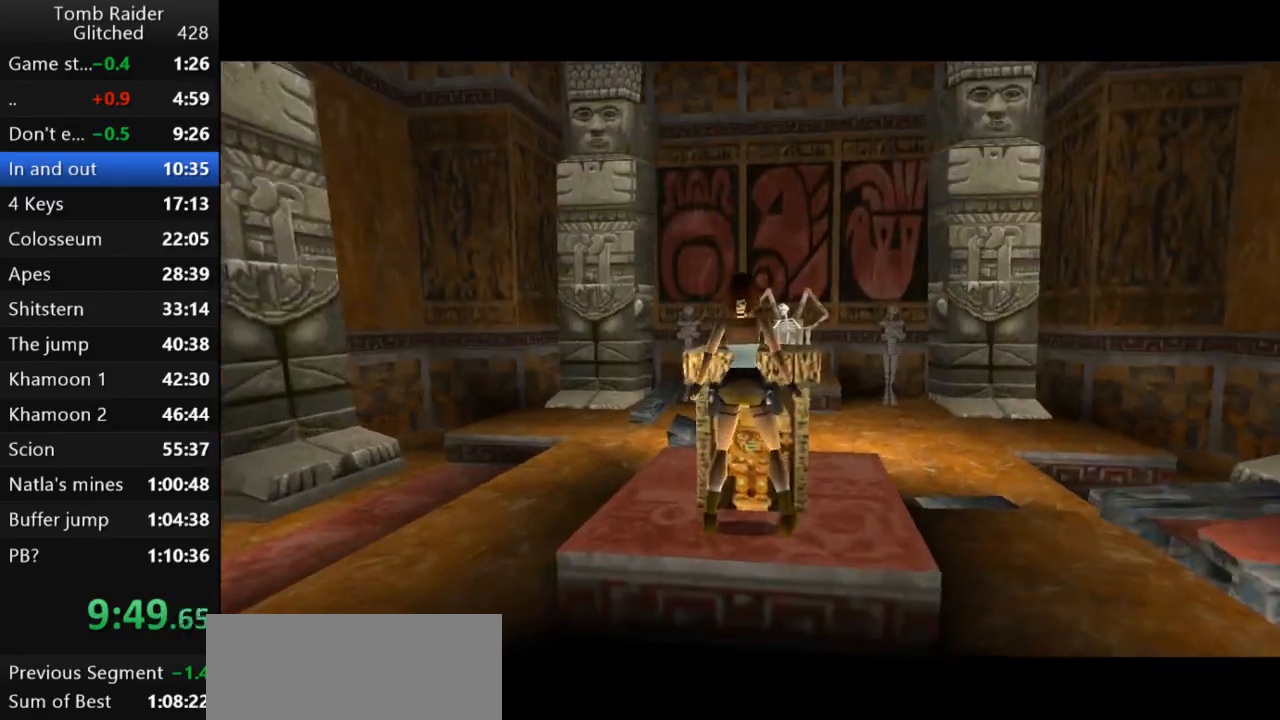
{"keys": ["left"], "events": []}
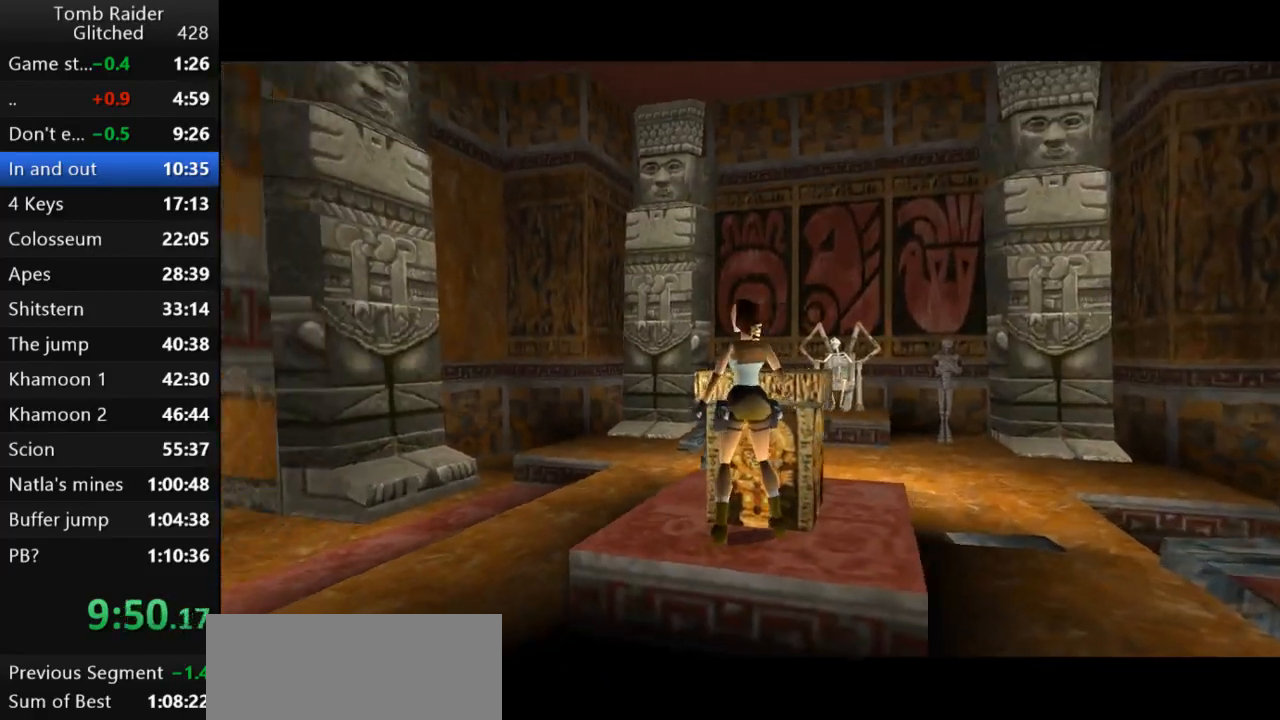
{"keys": ["left", "up"], "events": [[233, "up", "down"]]}
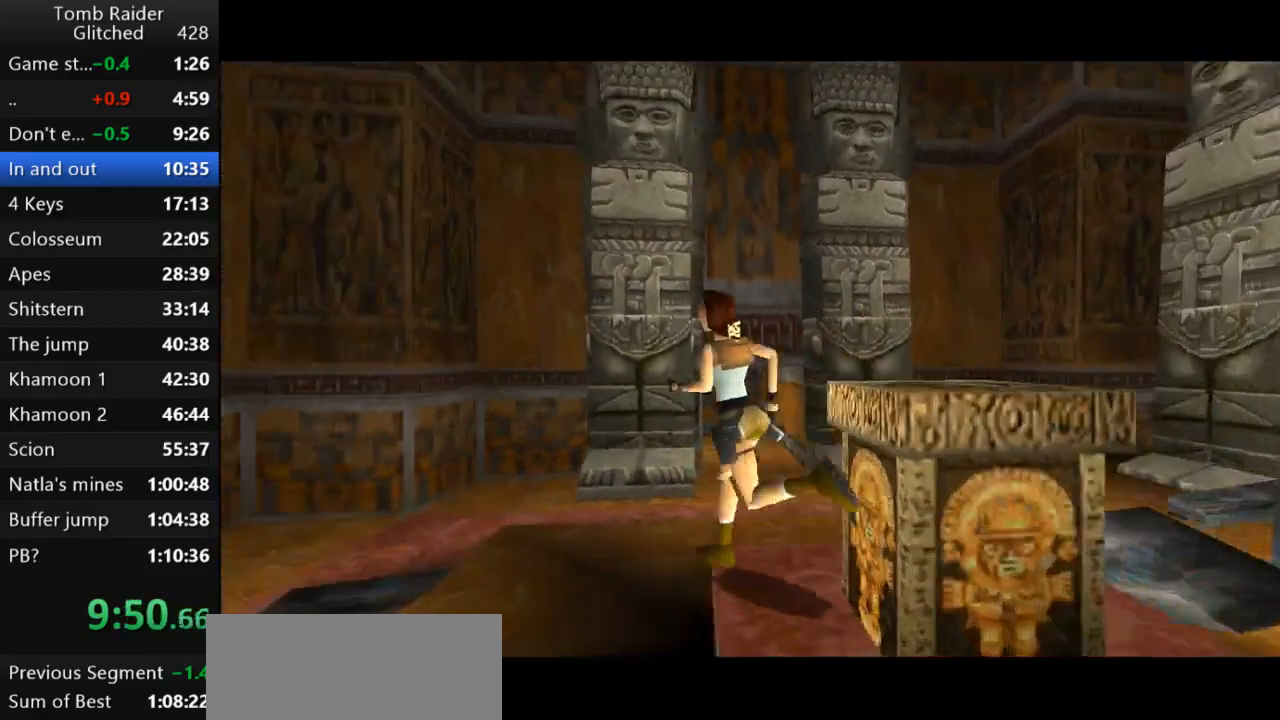
{"keys": ["jump", "up"], "events": [[267, "jump", "down"], [333, "left", "up"]]}
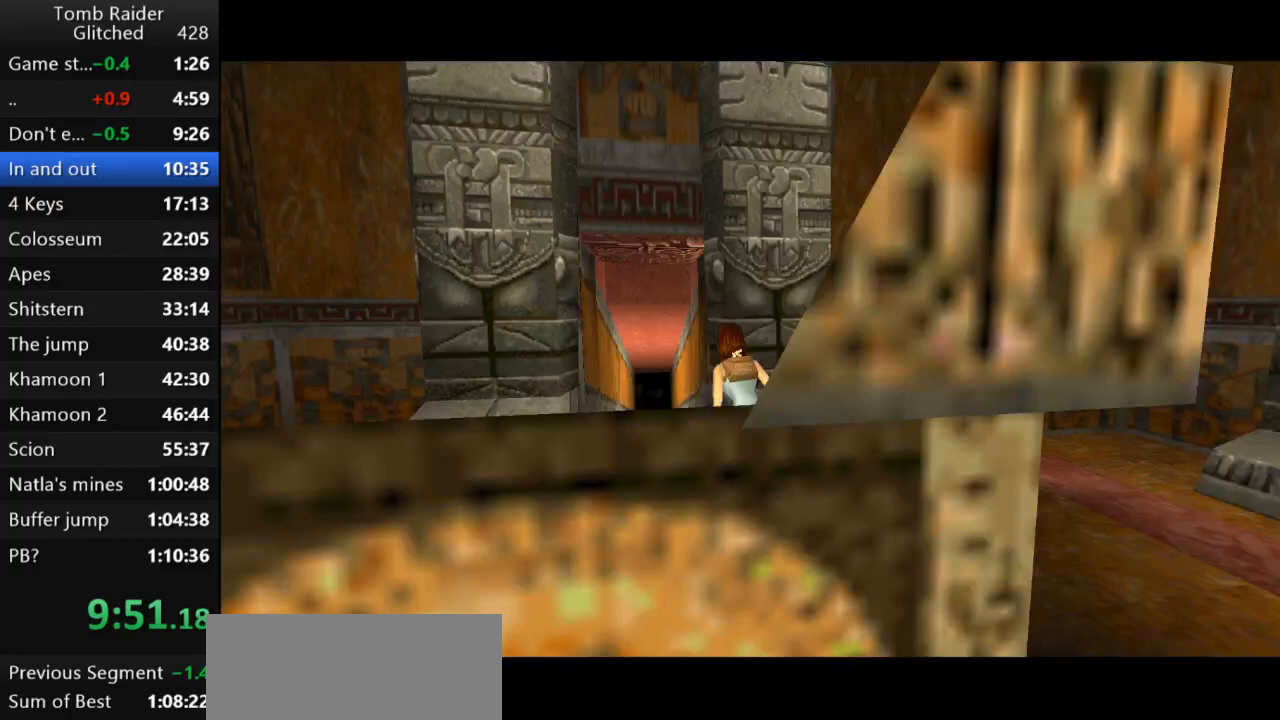
{"keys": ["right", "up"], "events": [[100, "left", "down"], [233, "left", "up"], [467, "right", "down"], [500, "jump", "up"]]}
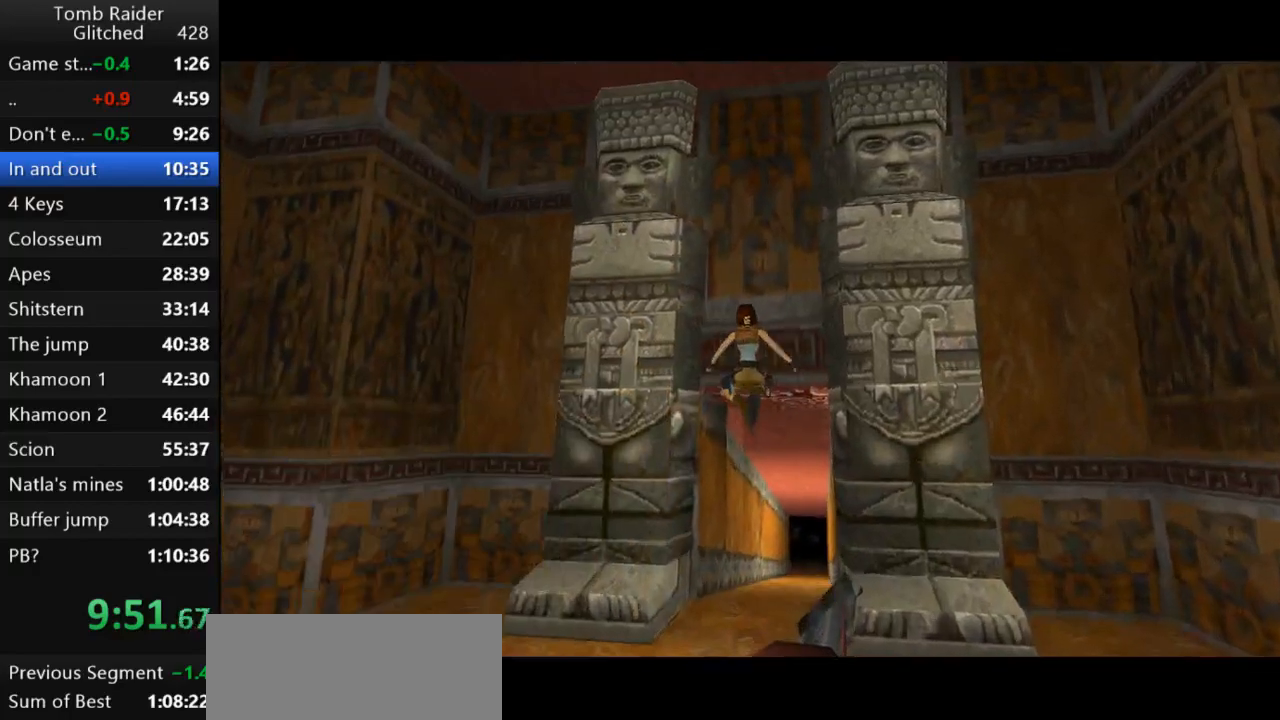
{"keys": ["up"], "events": [[167, "guns", "down"], [233, "right", "up"], [333, "guns", "up"]]}
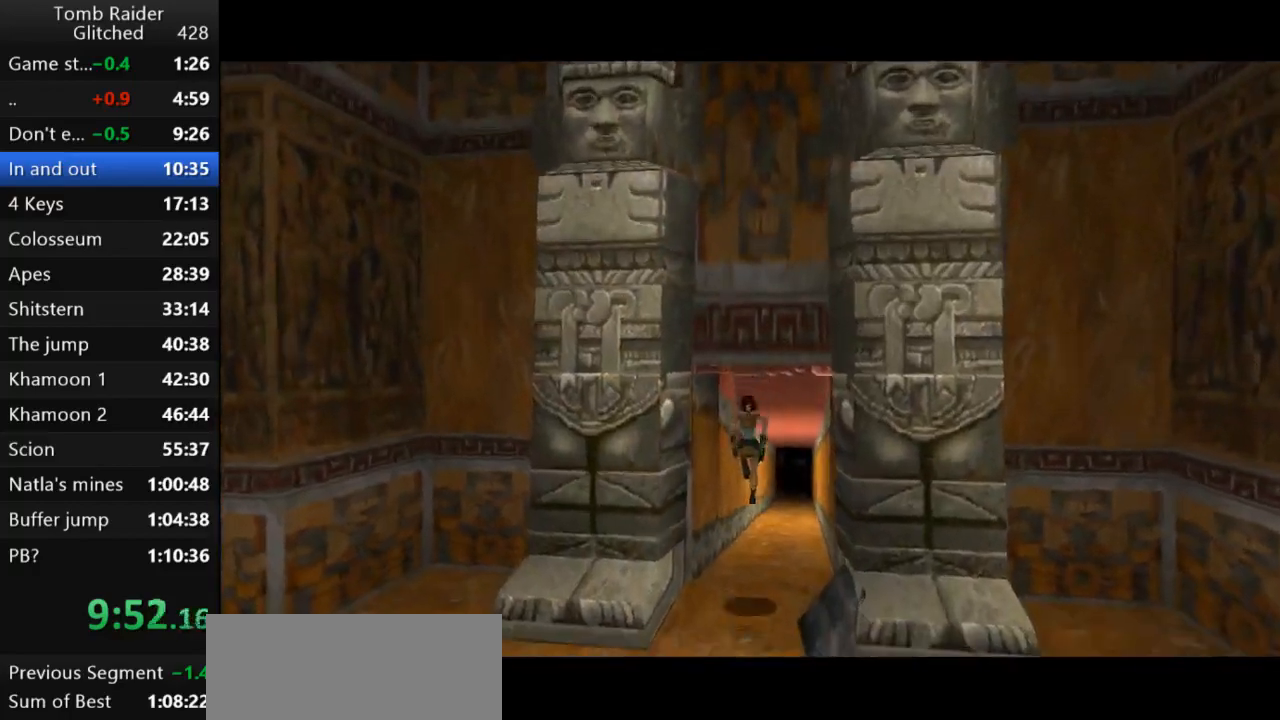
{"keys": ["up"], "events": [[33, "right", "down"], [233, "right", "up"]]}
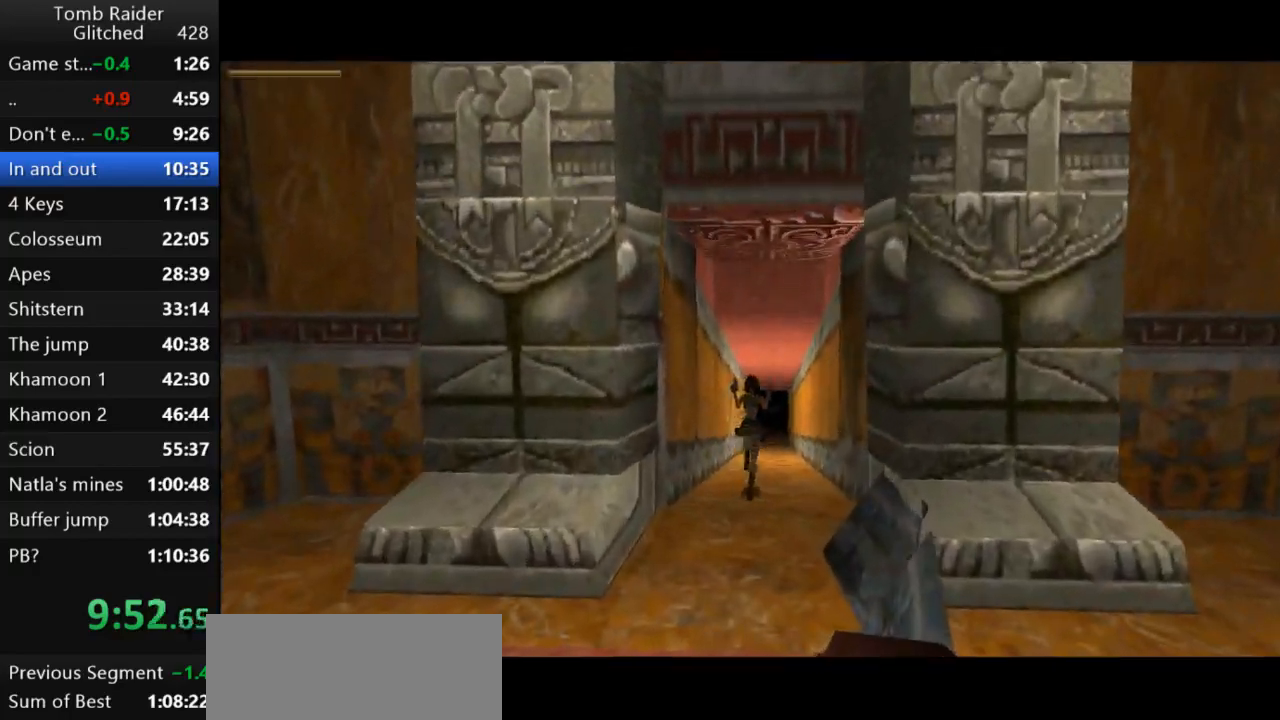
{"keys": ["up"], "events": [[67, "right", "down"], [200, "right", "up"]]}
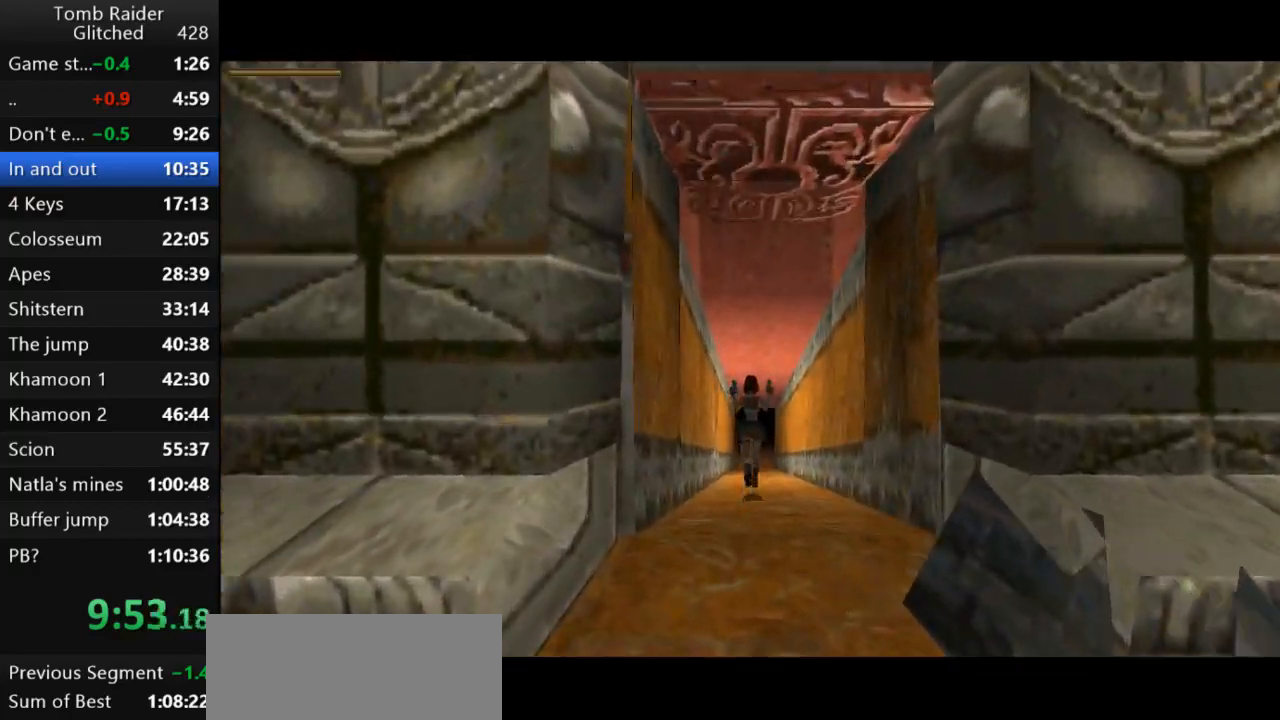
{"keys": ["jump", "up"], "events": [[133, "jump", "down"]]}
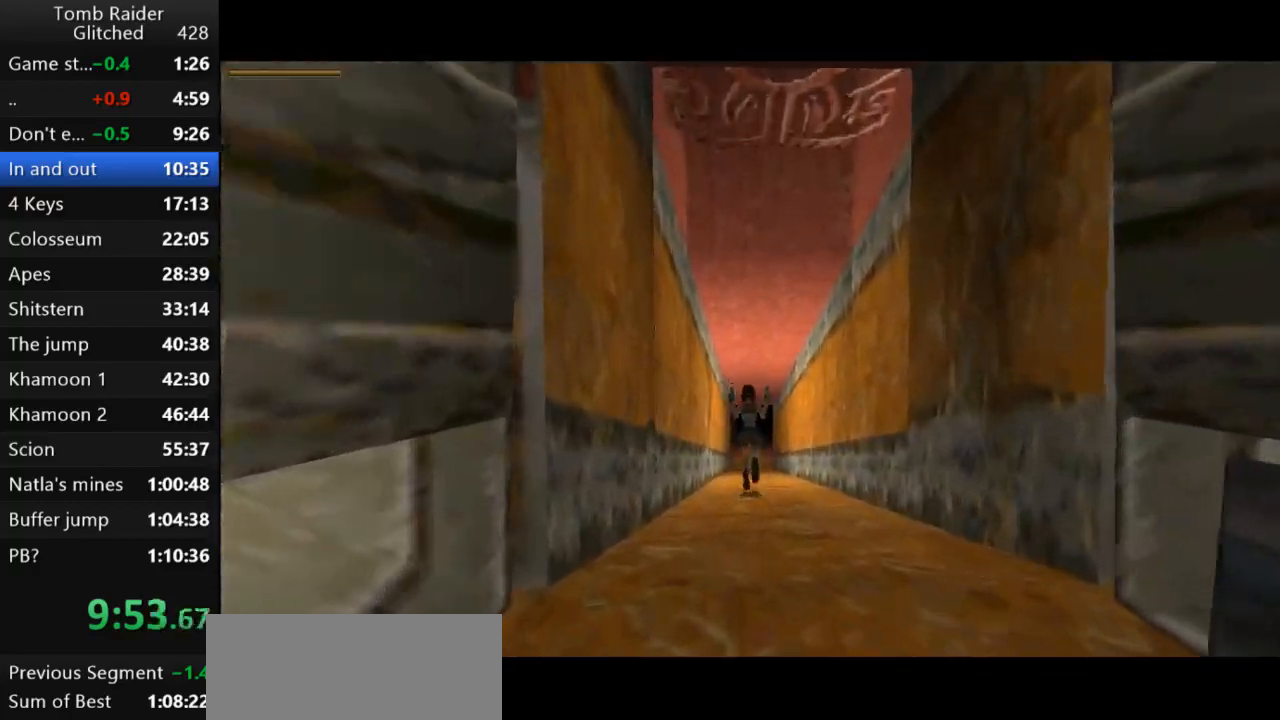
{"keys": ["jump", "up"], "events": [[267, "guns", "down"], [400, "guns", "up"]]}
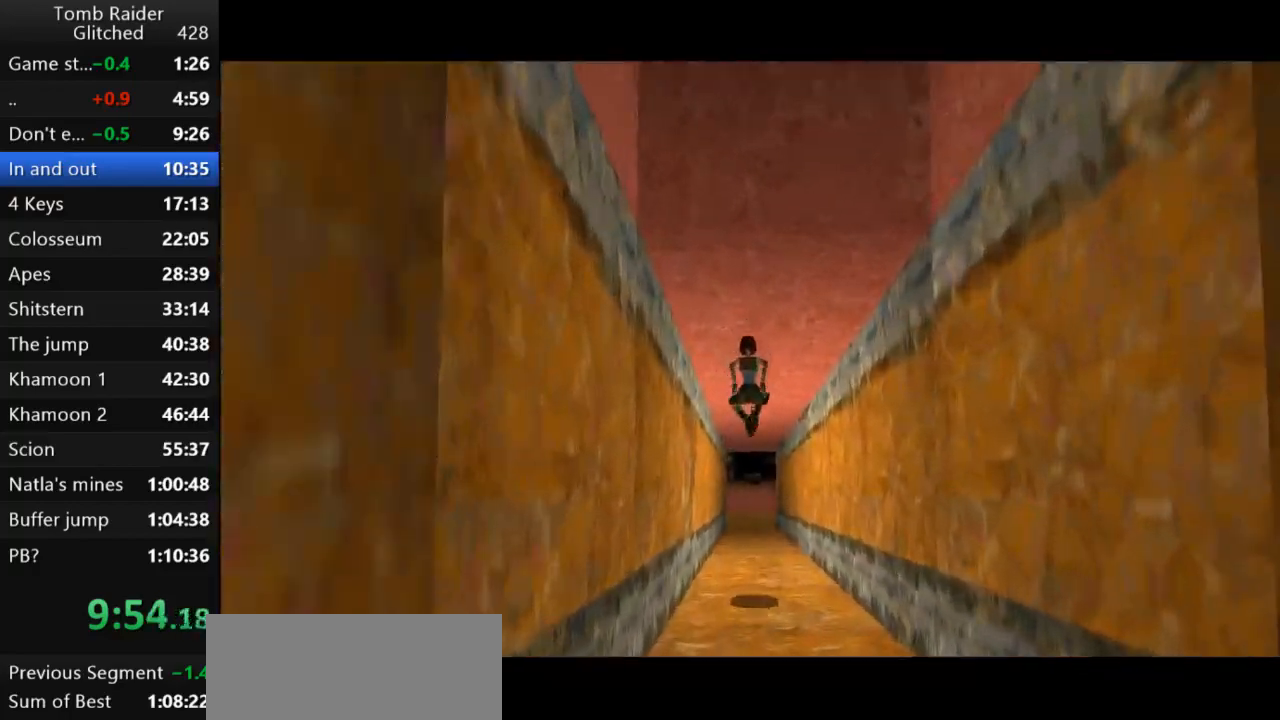
{"keys": ["jump", "up"], "events": []}
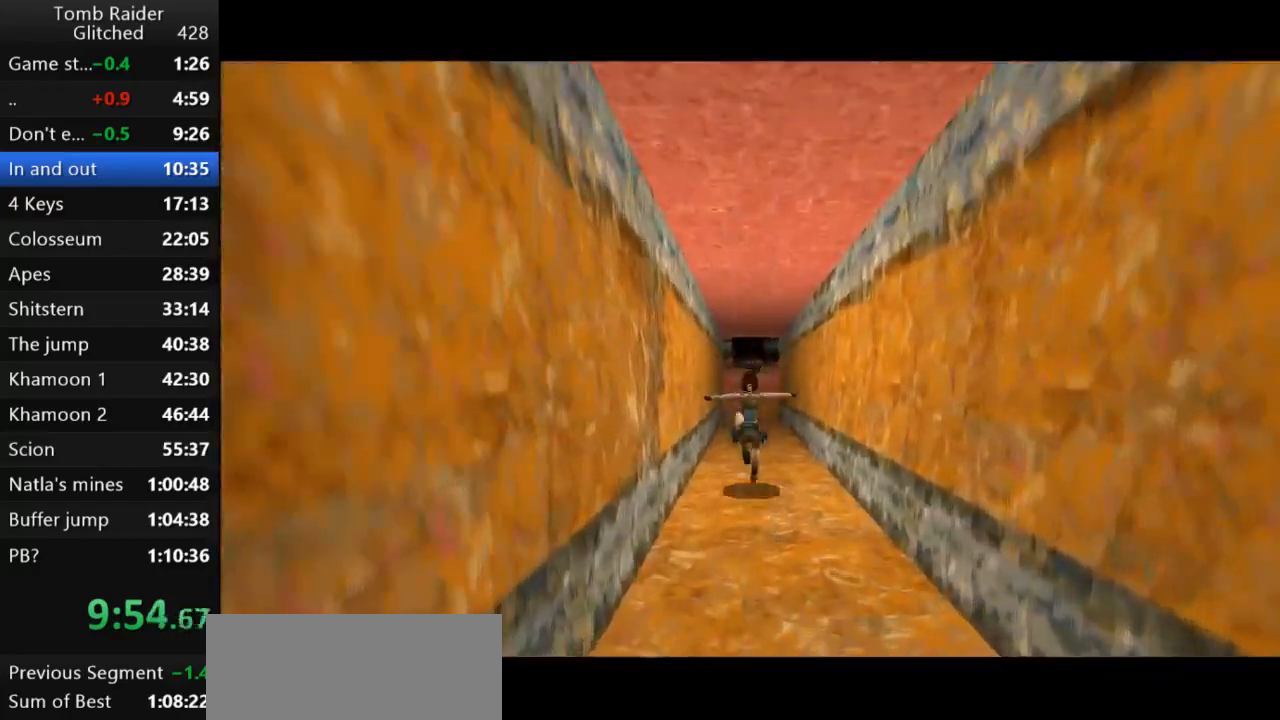
{"keys": ["jump", "up"], "events": []}
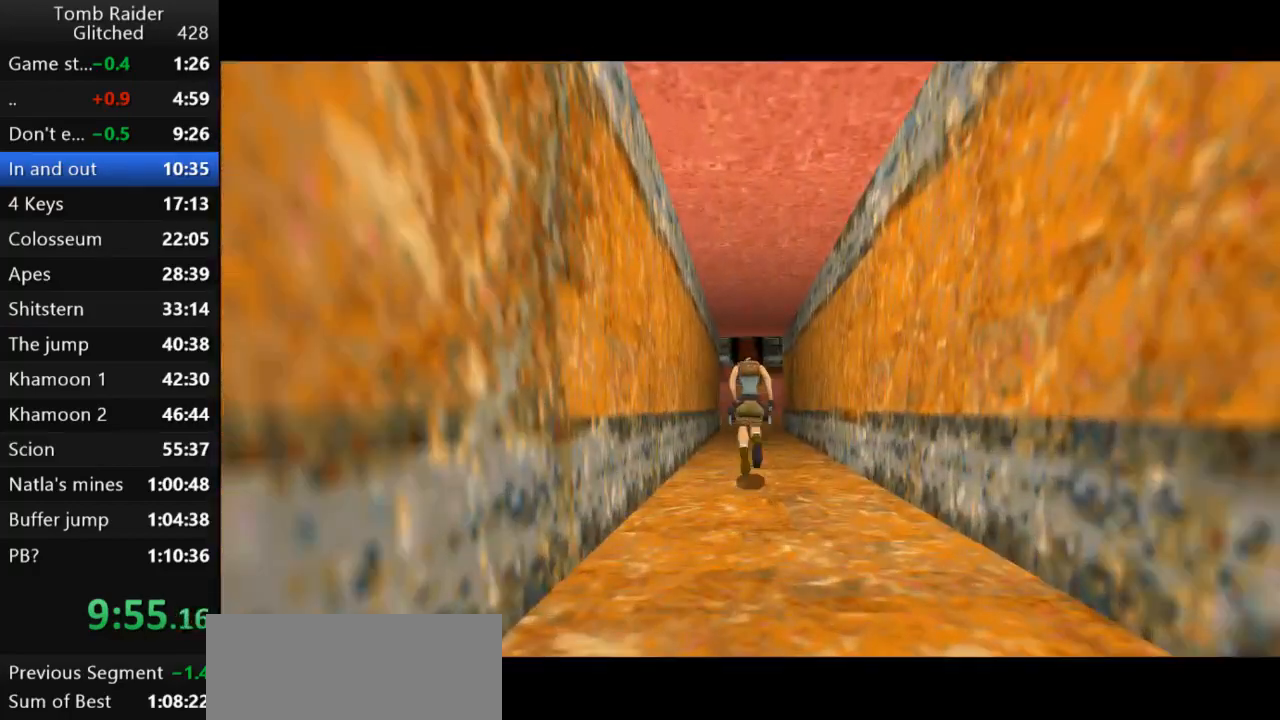
{"keys": ["jump", "up"], "events": []}
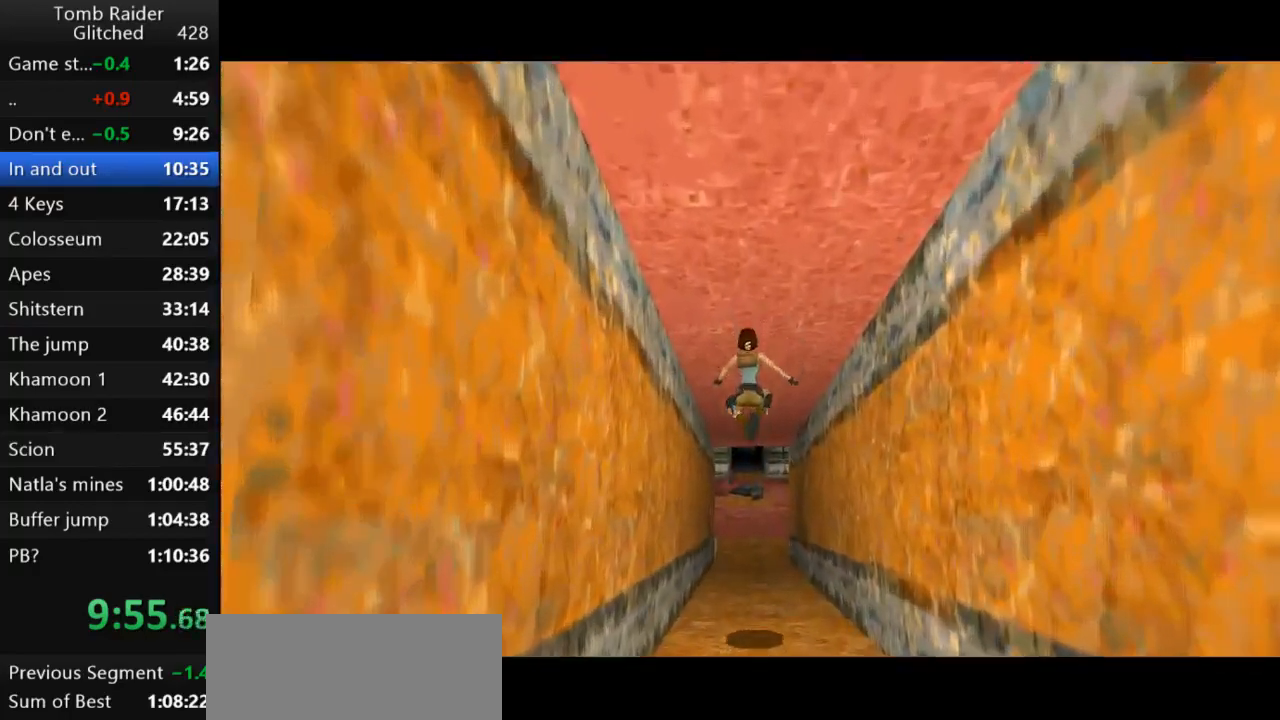
{"keys": ["jump", "up"], "events": []}
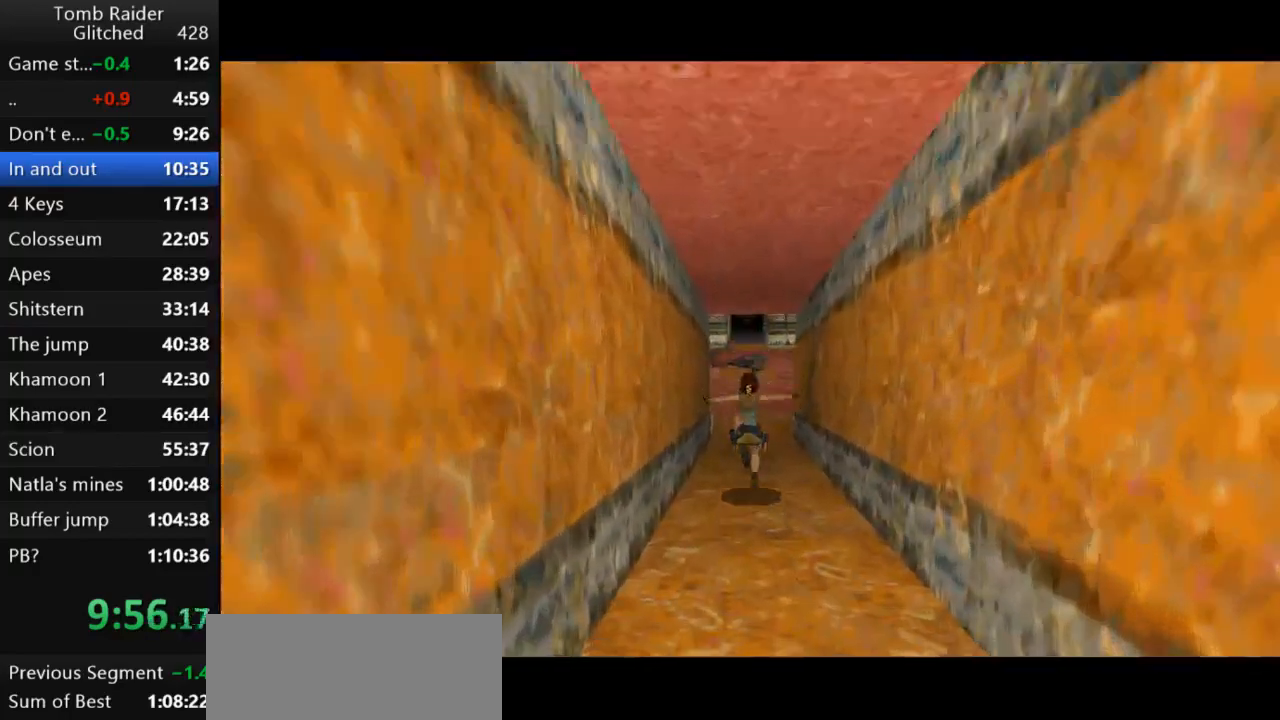
{"keys": ["jump", "up"], "events": []}
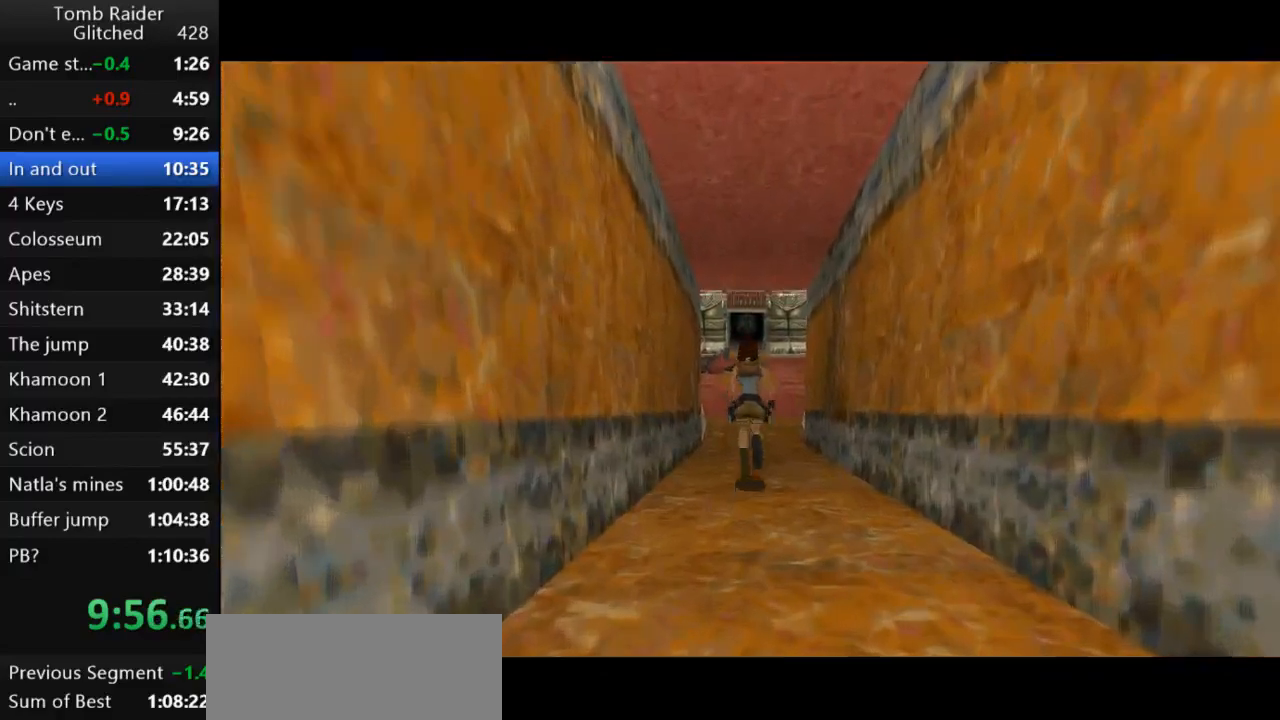
{"keys": ["jump", "up"], "events": []}
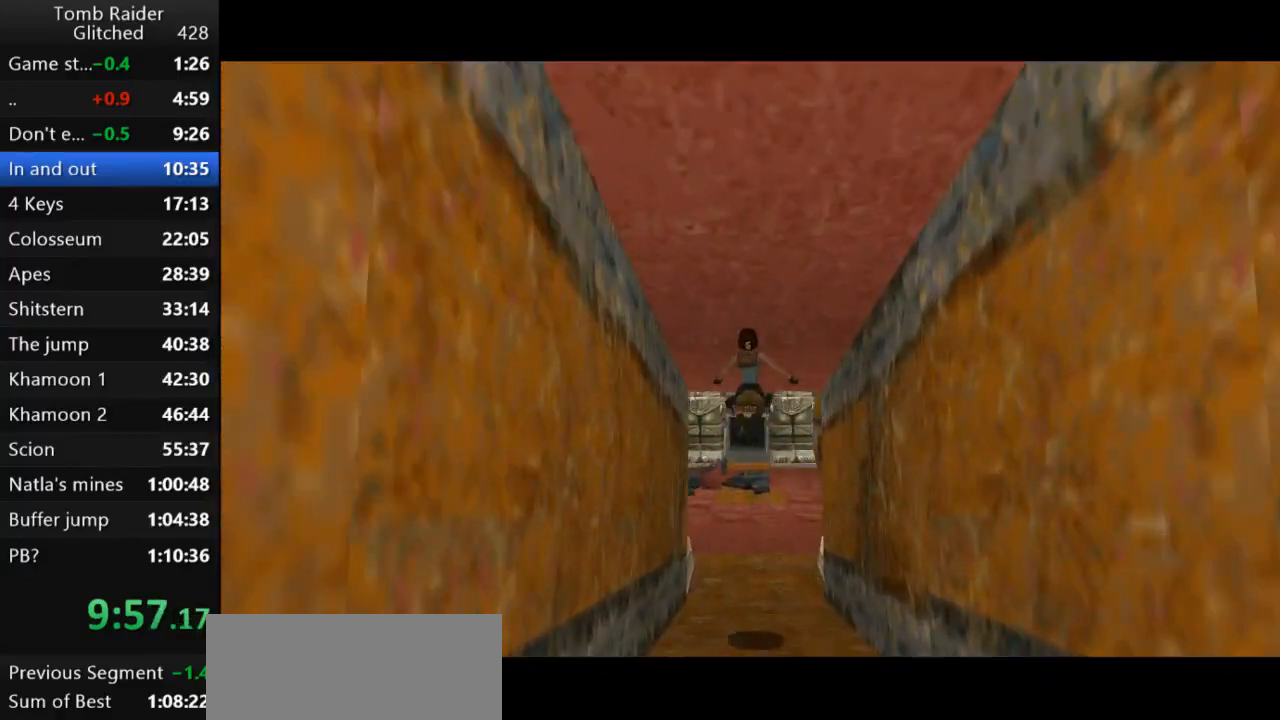
{"keys": ["jump", "up"], "events": [[67, "right", "down"], [233, "right", "up"]]}
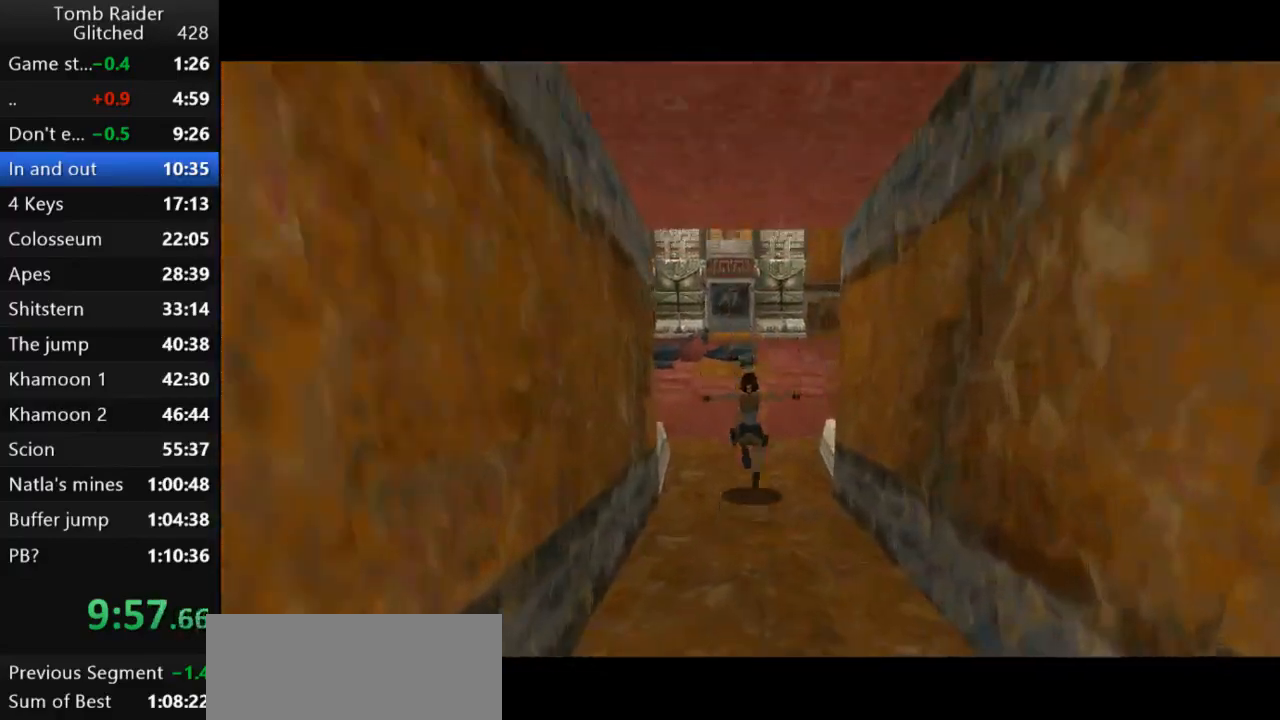
{"keys": ["jump", "right", "up"], "events": [[33, "right", "down"], [200, "right", "up"], [400, "right", "down"]]}
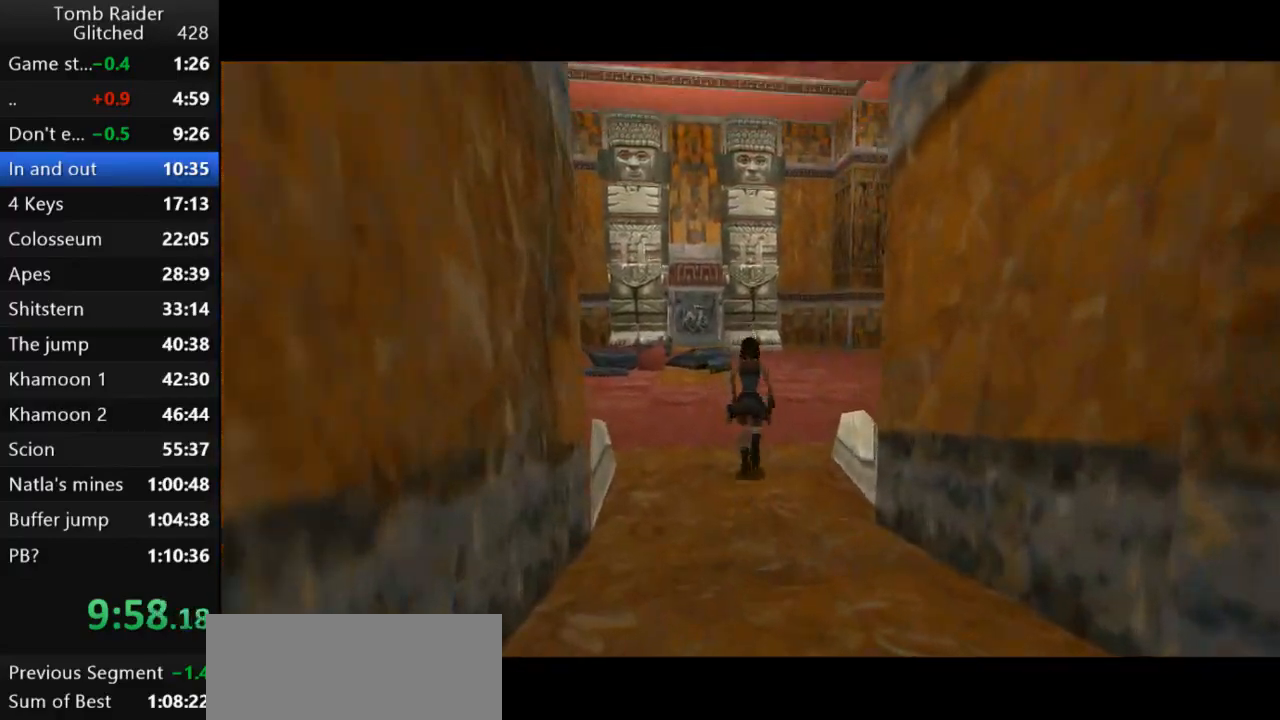
{"keys": ["jump", "up"], "events": [[333, "right", "up"]]}
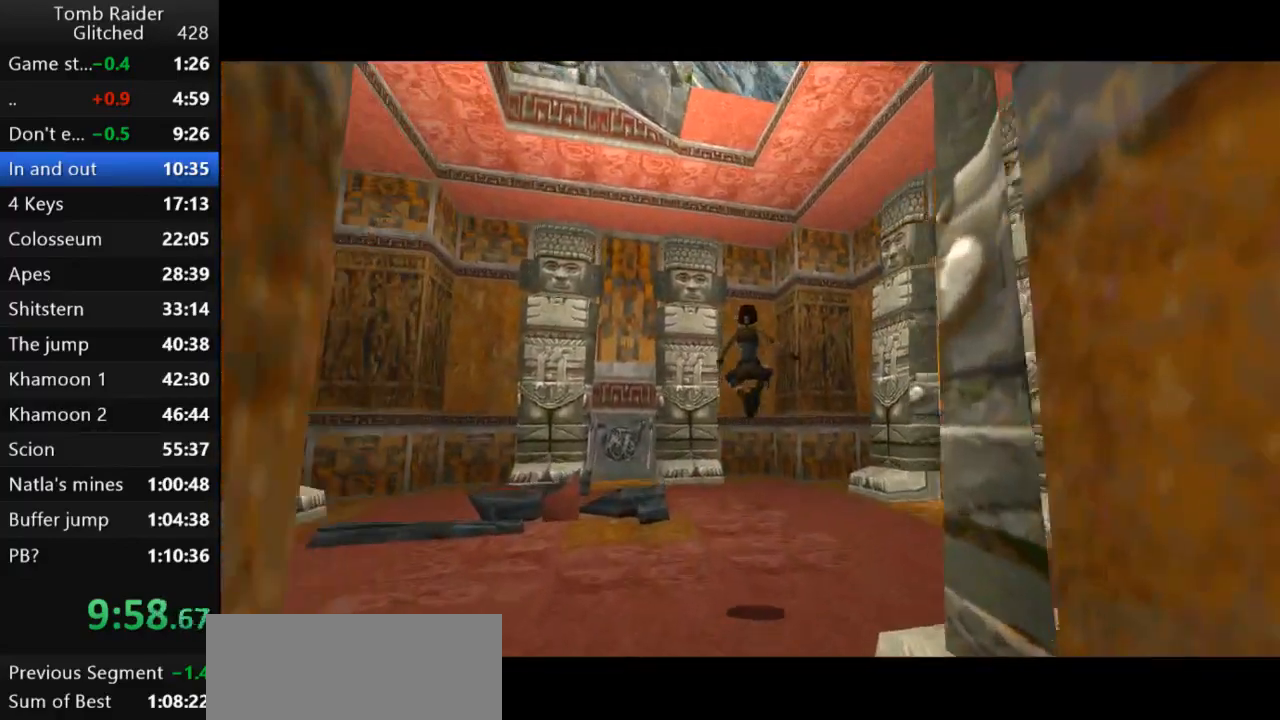
{"keys": ["jump", "left", "up"], "events": [[67, "left", "down"], [333, "left", "up"], [467, "left", "down"]]}
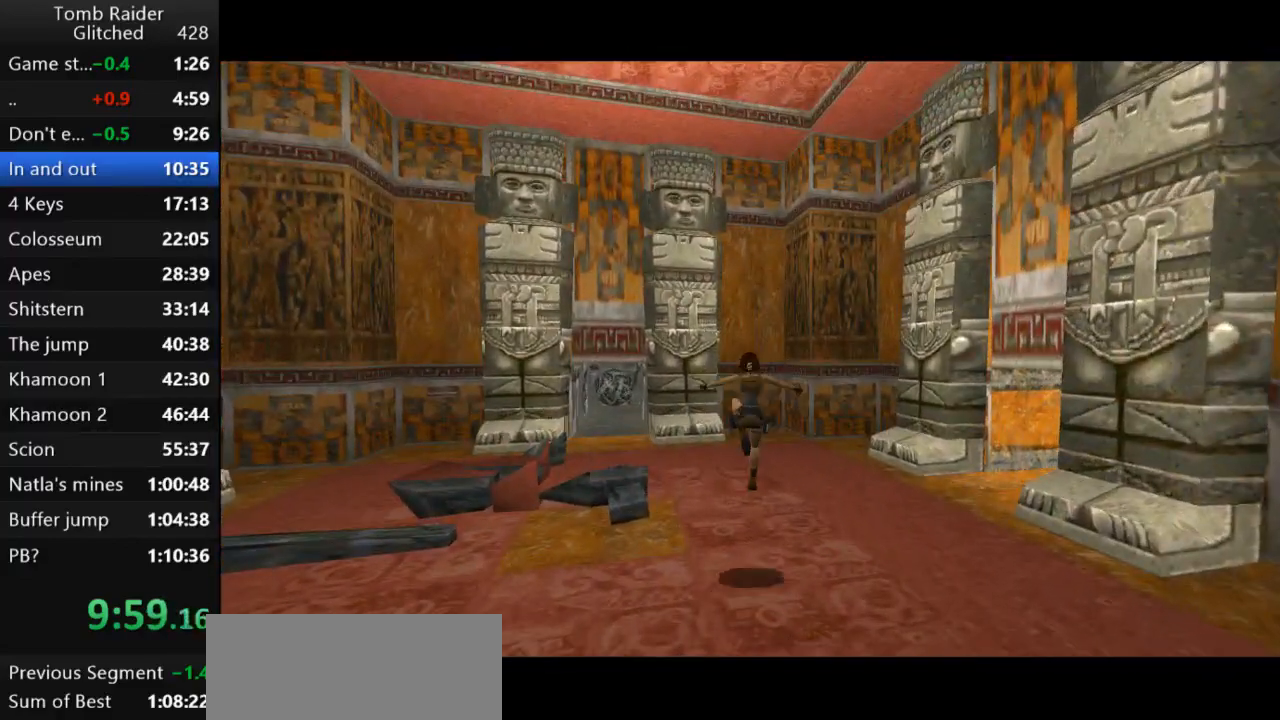
{"keys": ["jump", "up"], "events": [[433, "left", "up"]]}
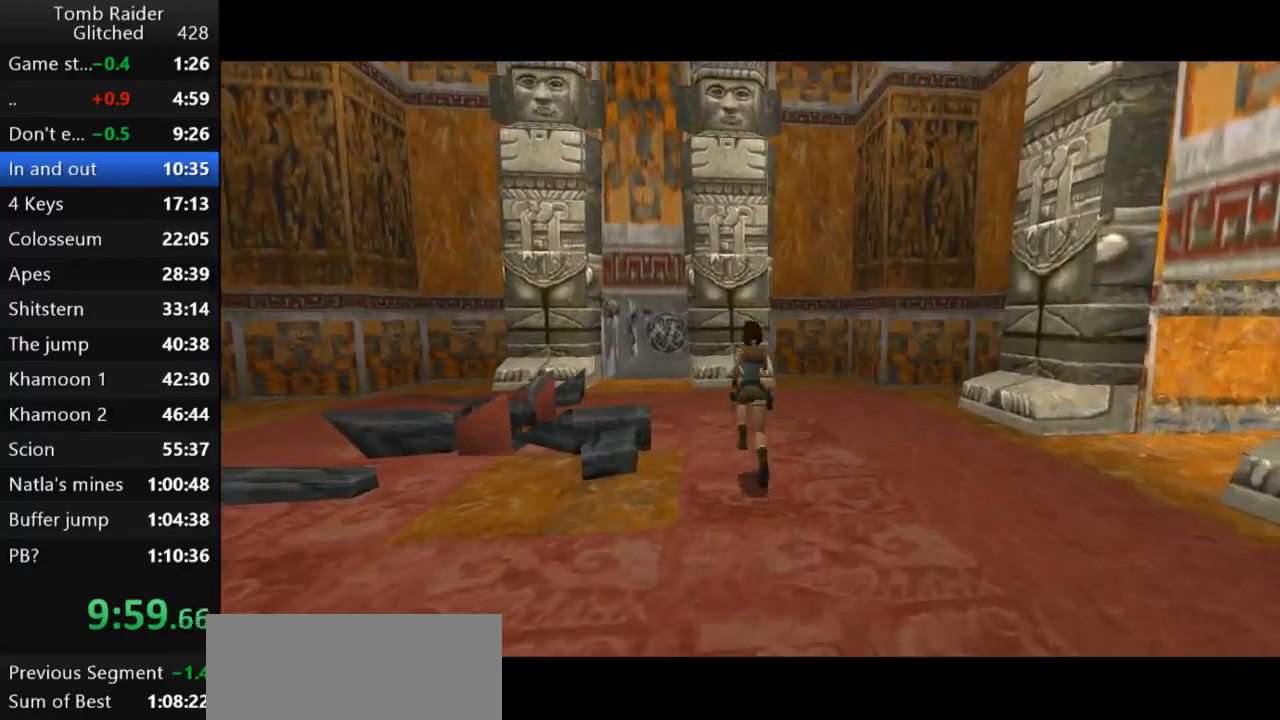
{"keys": ["jump", "left", "up"], "events": [[67, "left", "down"]]}
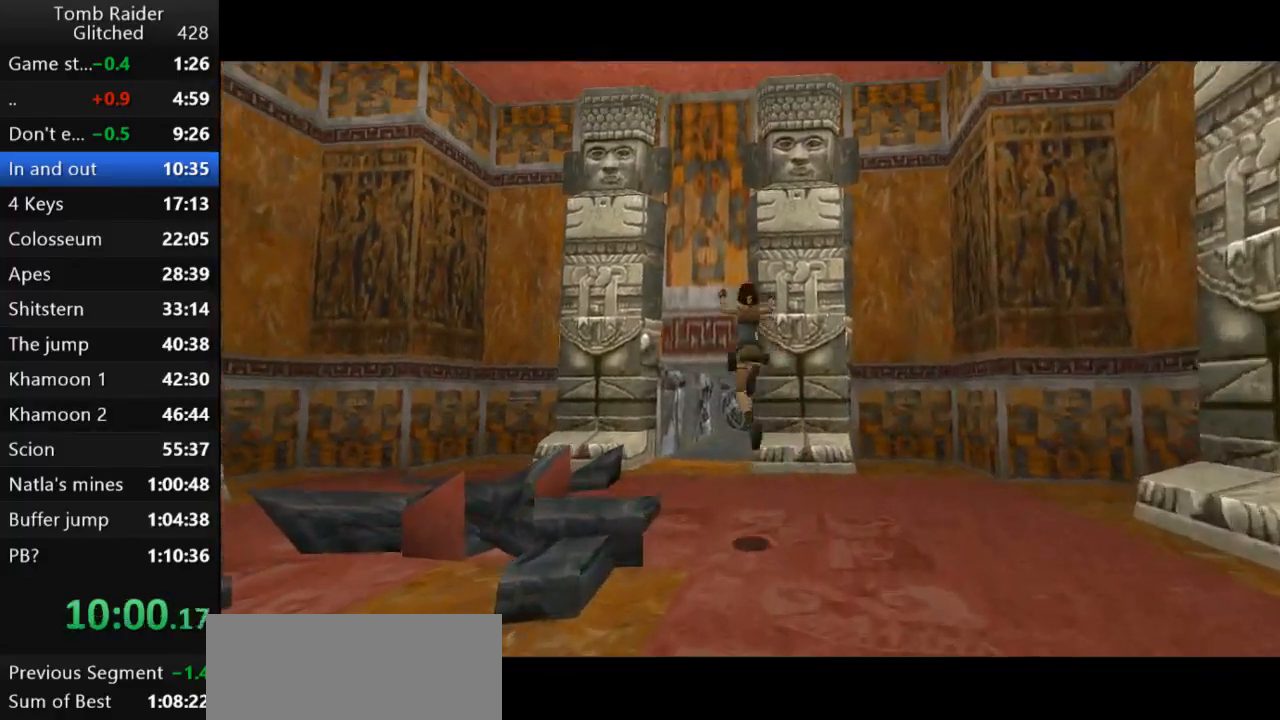
{"keys": ["up"], "events": [[233, "left", "up"], [300, "jump", "up"]]}
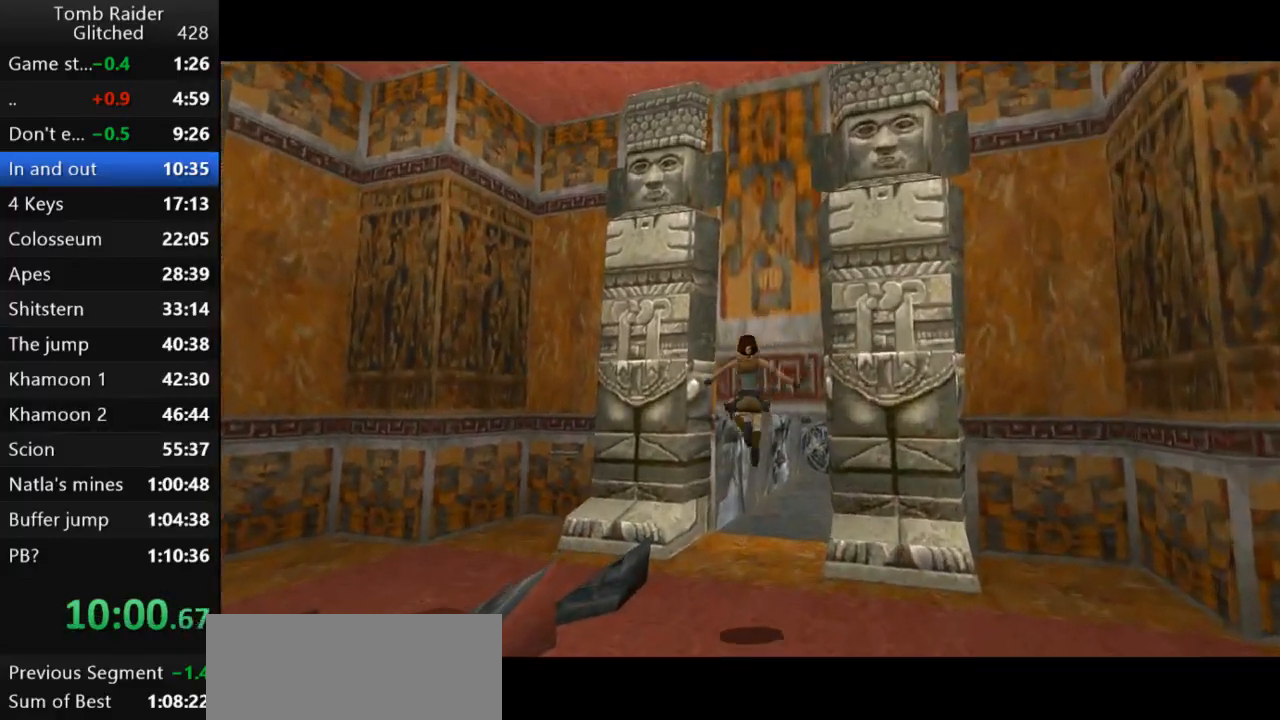
{"keys": ["right", "up"], "events": [[300, "right", "down"]]}